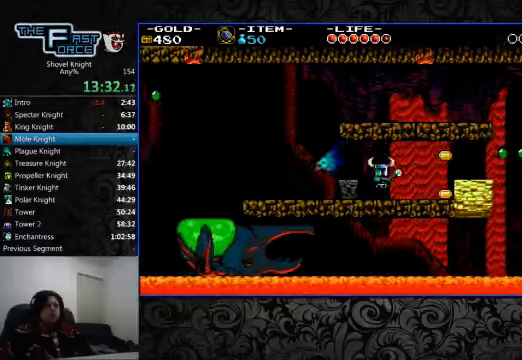
Gameplay with a controller (PlayStation layout); each line is a JSON object with the inputs held at the frame after it. "events" lists button and stick changes between this image and that frame as [ms after this image, input, new state], when the widget could be followed in between. Not read: L1 L2 L3 R1 R2 R3.
{"buttons": ["DPAD_RIGHT"], "left_stick": "center", "right_stick": "center"}
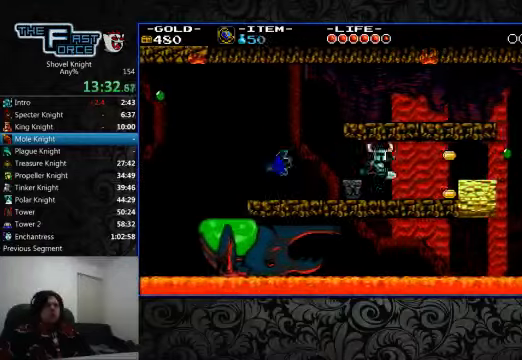
{"buttons": ["CROSS", "DPAD_RIGHT"], "left_stick": "center", "right_stick": "center", "events": [[200, "TRIANGLE", "down"], [267, "TRIANGLE", "up"], [467, "CROSS", "down"]]}
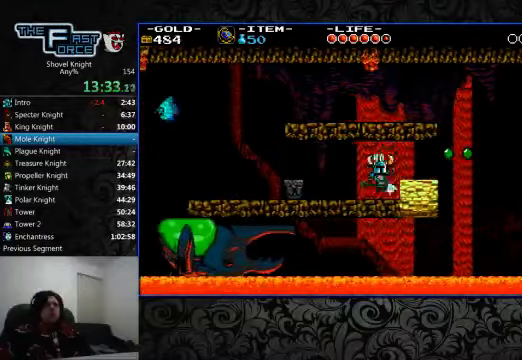
{"buttons": [], "left_stick": "center", "right_stick": "center", "events": [[34, "CROSS", "up"], [100, "DPAD_RIGHT", "up"]]}
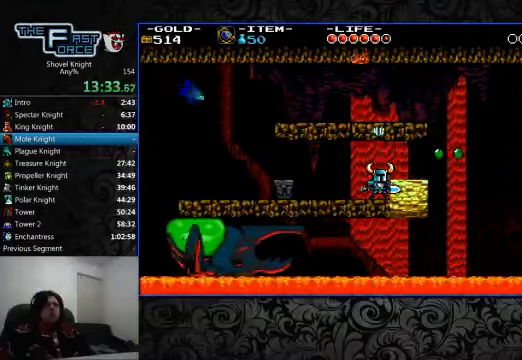
{"buttons": ["DPAD_LEFT"], "left_stick": "center", "right_stick": "center"}
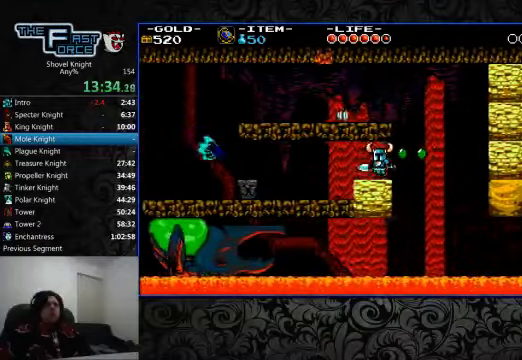
{"buttons": ["CROSS", "SQUARE", "DPAD_LEFT"], "left_stick": "center", "right_stick": "center", "events": [[500, "CROSS", "down"], [500, "SQUARE", "down"]]}